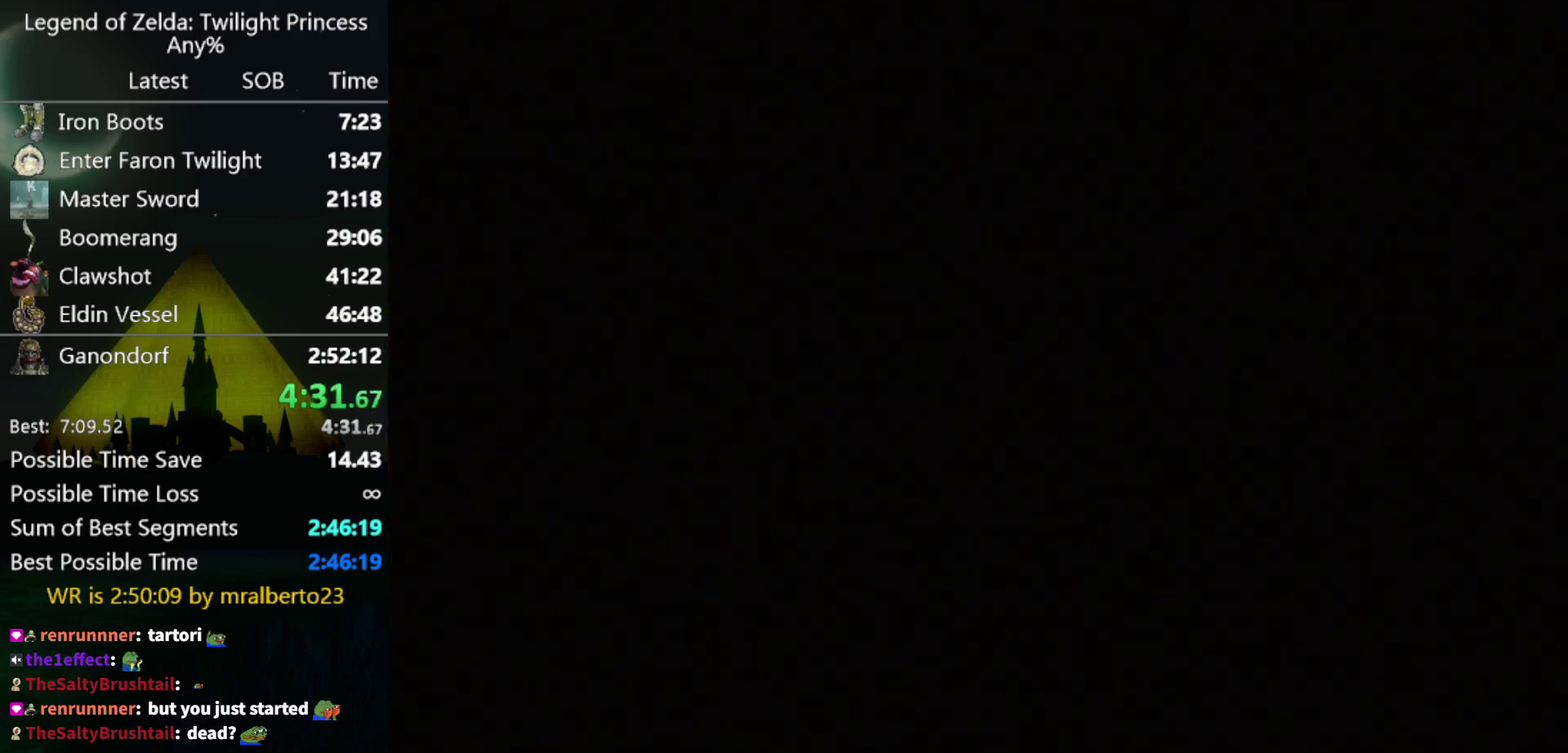
Gameplay with a controller (Nintendo layout); each line is a JSON object with the inputs held at the frame after it. "events" lists button and stick changes between this image and that frame as [ms after this image, input, new state], when the widget could be followed in between. Not read: L3 R3.
{"buttons": [], "left_stick": "center", "right_stick": "center", "events": [[133, "START", "down"], [233, "START", "up"], [300, "START", "down"], [367, "START", "up"]]}
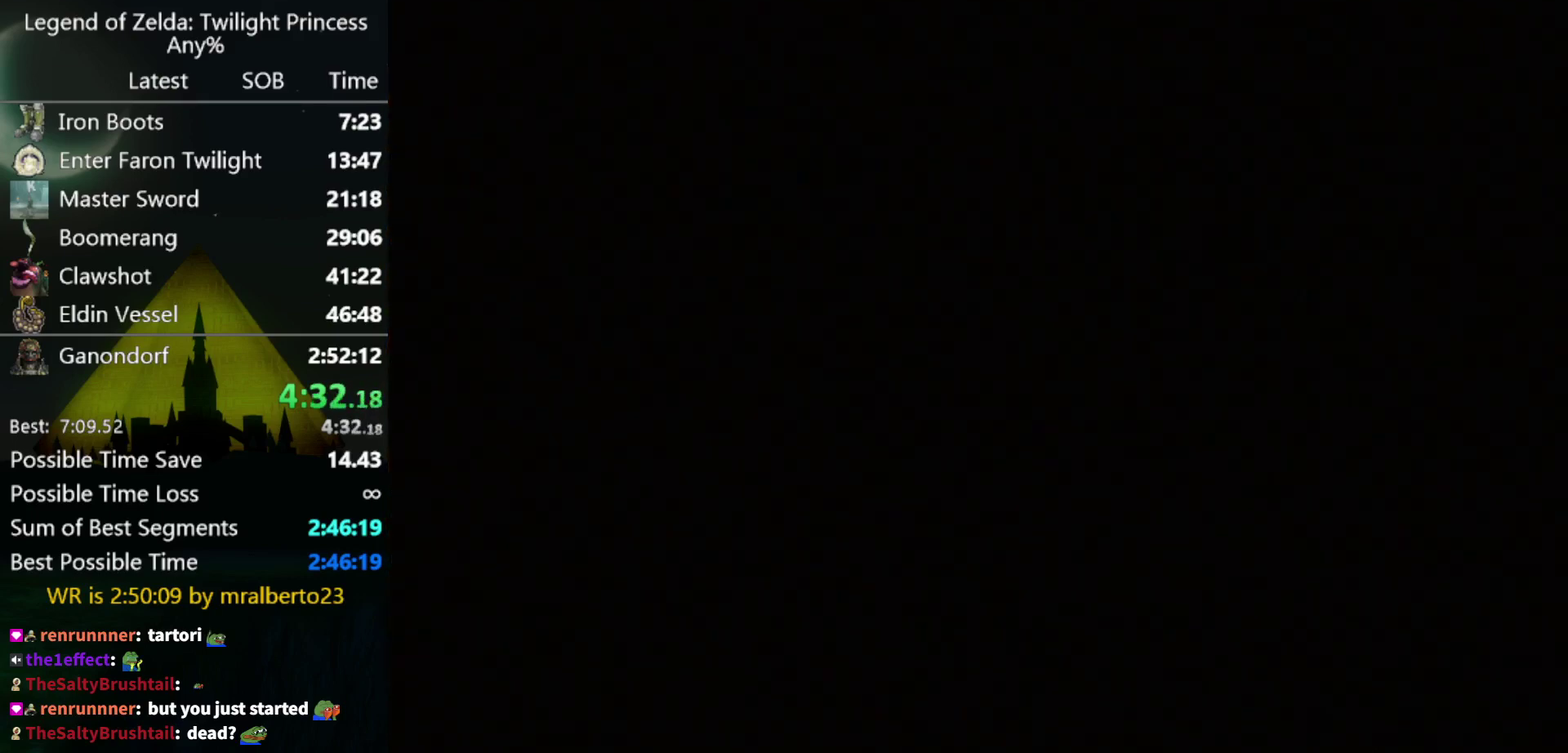
{"buttons": [], "left_stick": "center", "right_stick": "center", "events": [[100, "START", "down"], [167, "START", "up"], [233, "START", "down"], [333, "START", "up"], [400, "START", "down"], [467, "START", "up"]]}
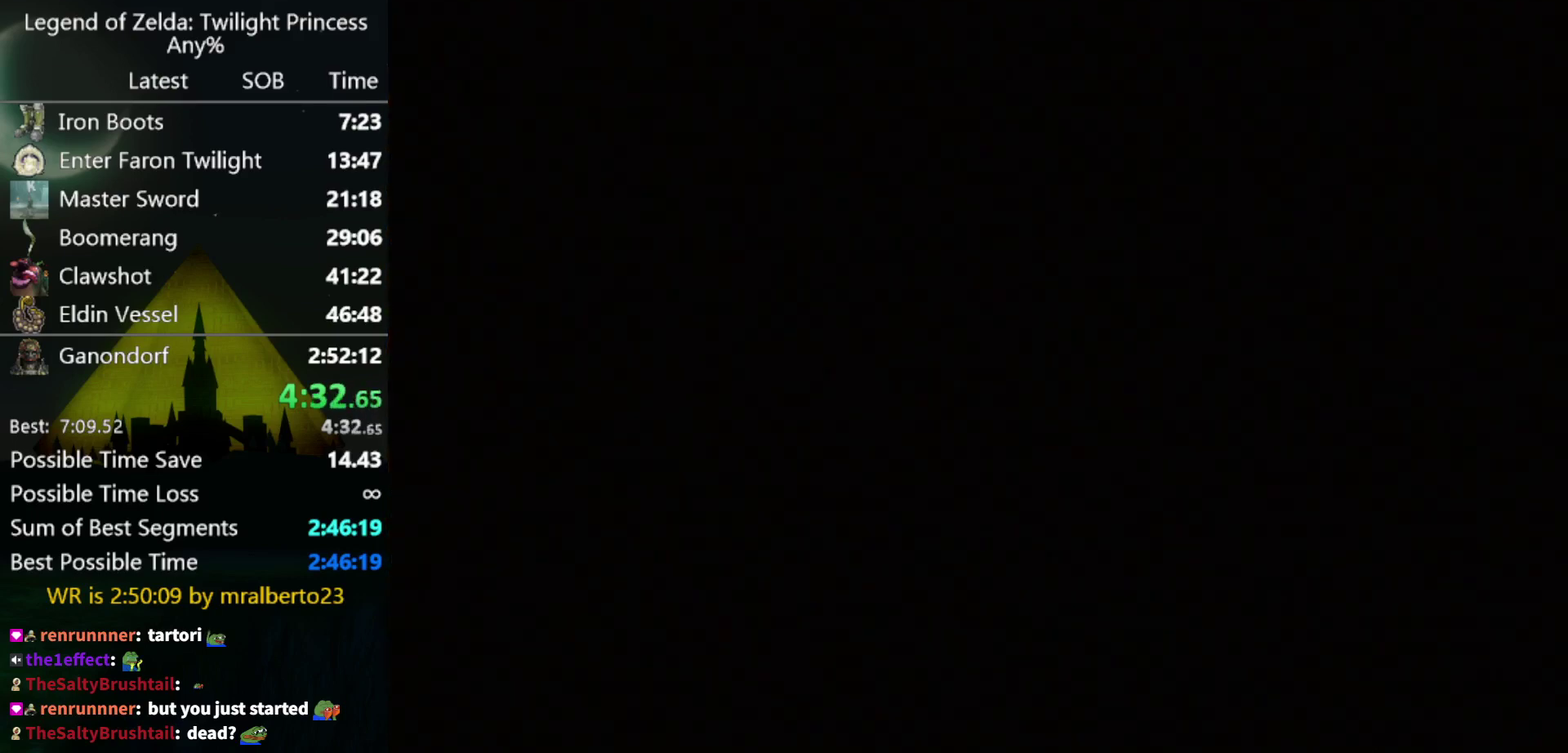
{"buttons": ["START"], "left_stick": "center", "right_stick": "center", "events": [[200, "START", "down"], [267, "START", "up"], [333, "START", "down"], [400, "START", "up"], [500, "START", "down"]]}
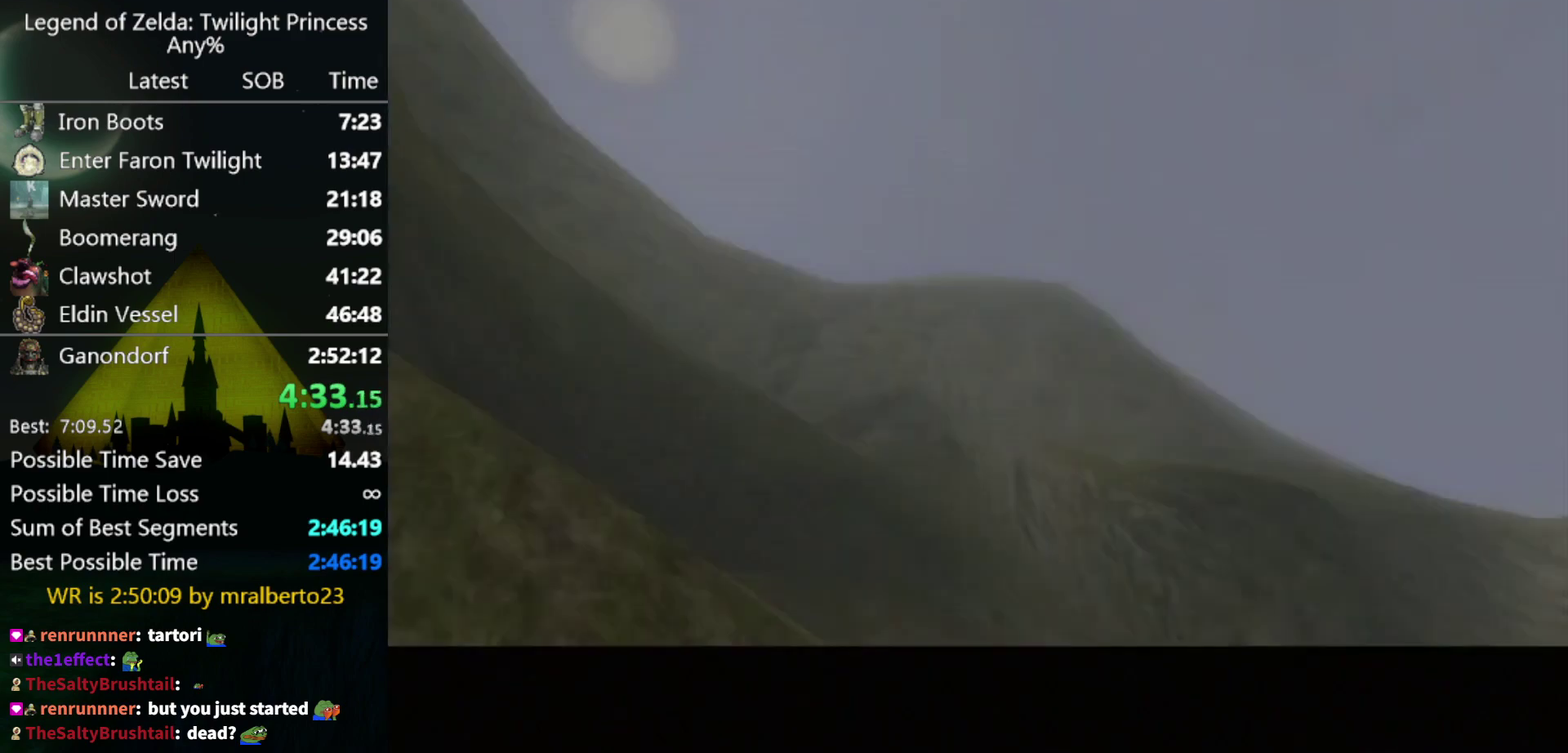
{"buttons": [], "left_stick": "center", "right_stick": "center"}
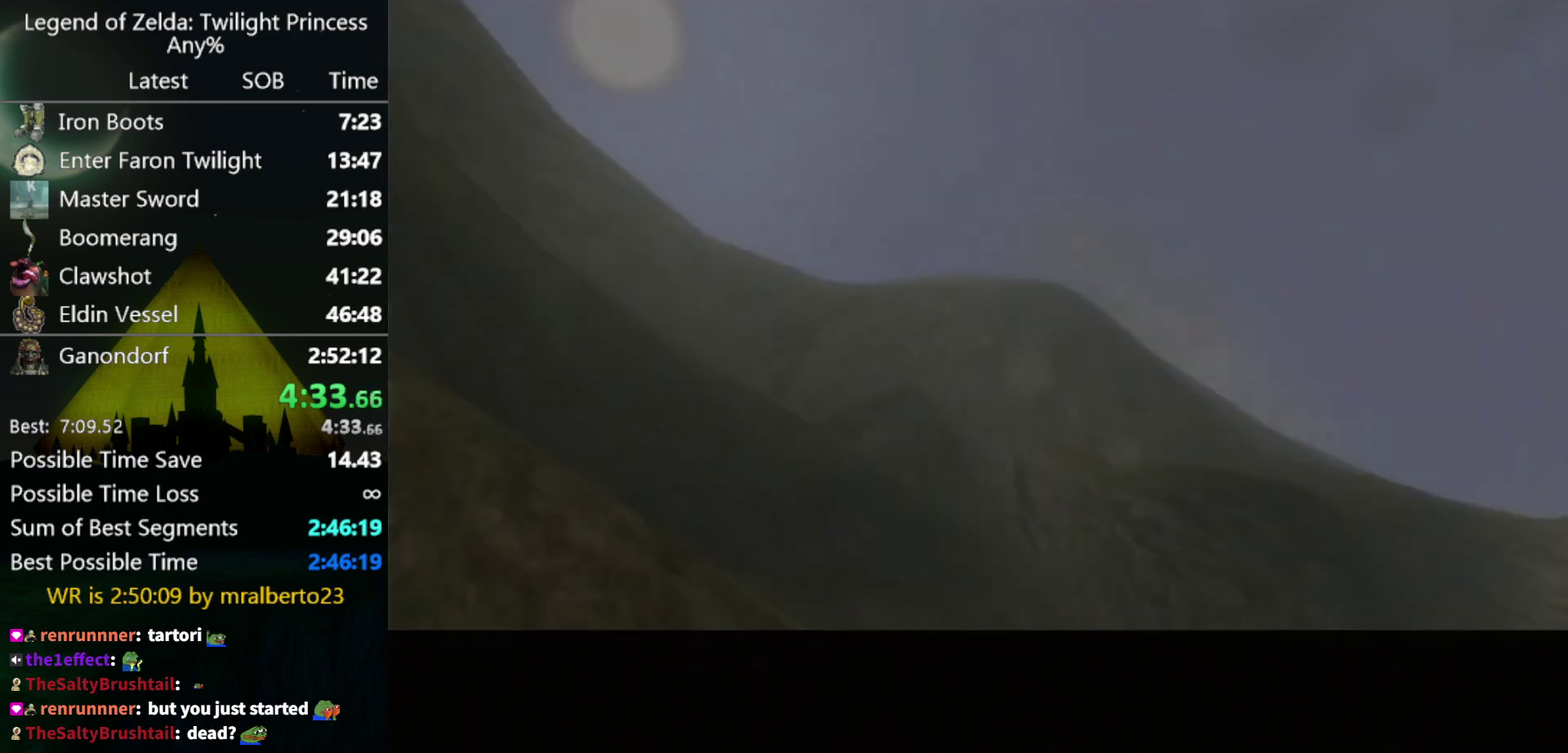
{"buttons": [], "left_stick": "center", "right_stick": "center"}
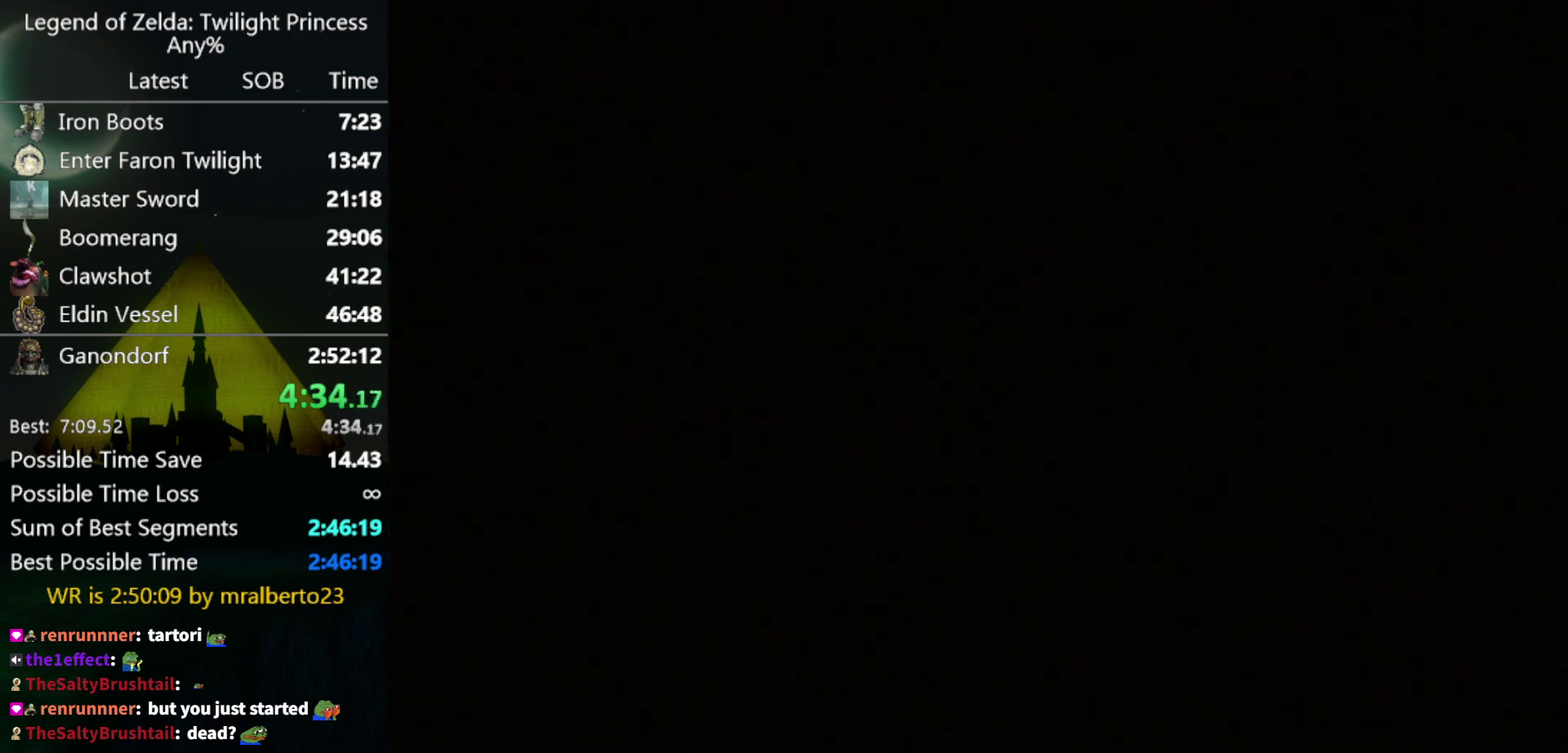
{"buttons": [], "left_stick": "center", "right_stick": "center", "events": []}
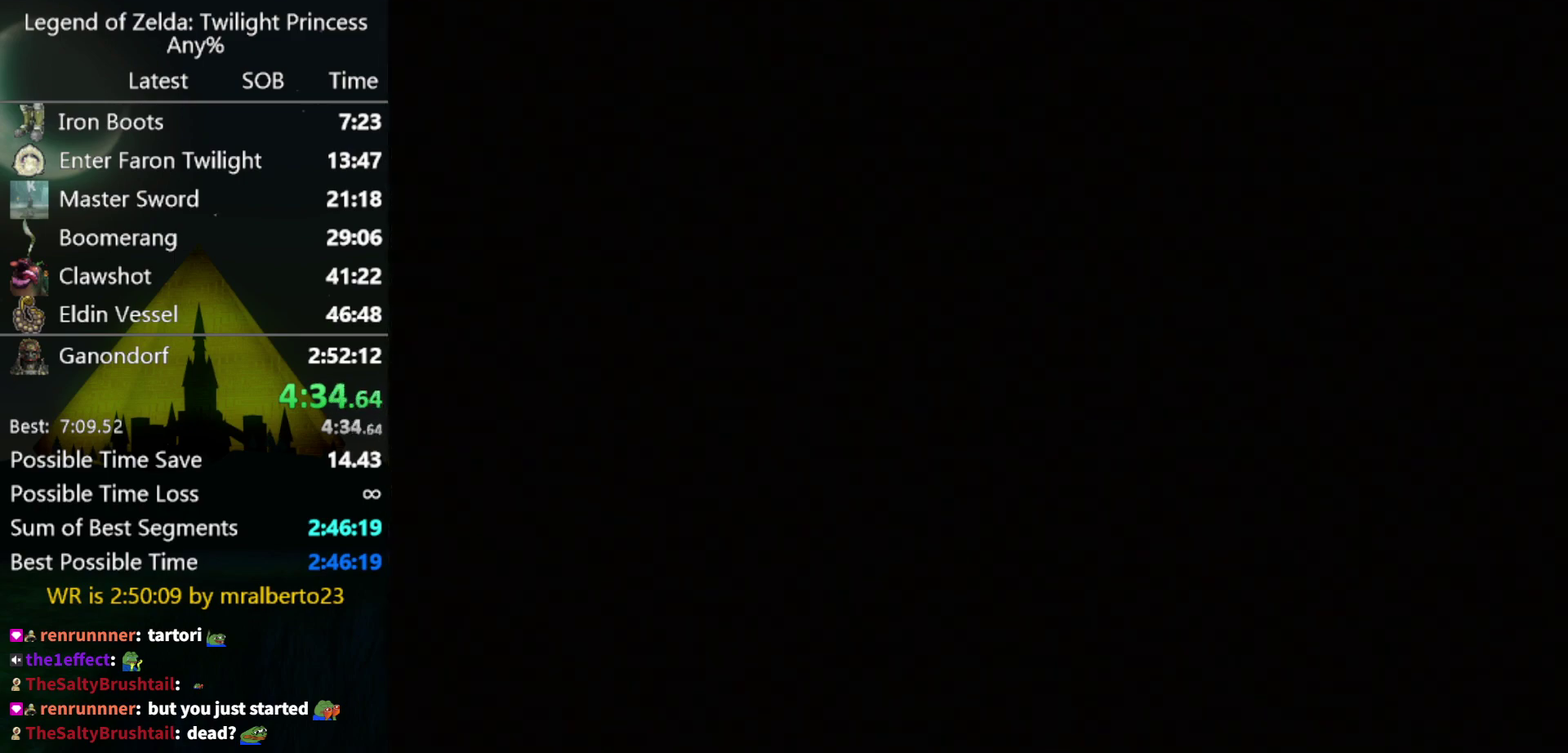
{"buttons": [], "left_stick": "center", "right_stick": "center", "events": []}
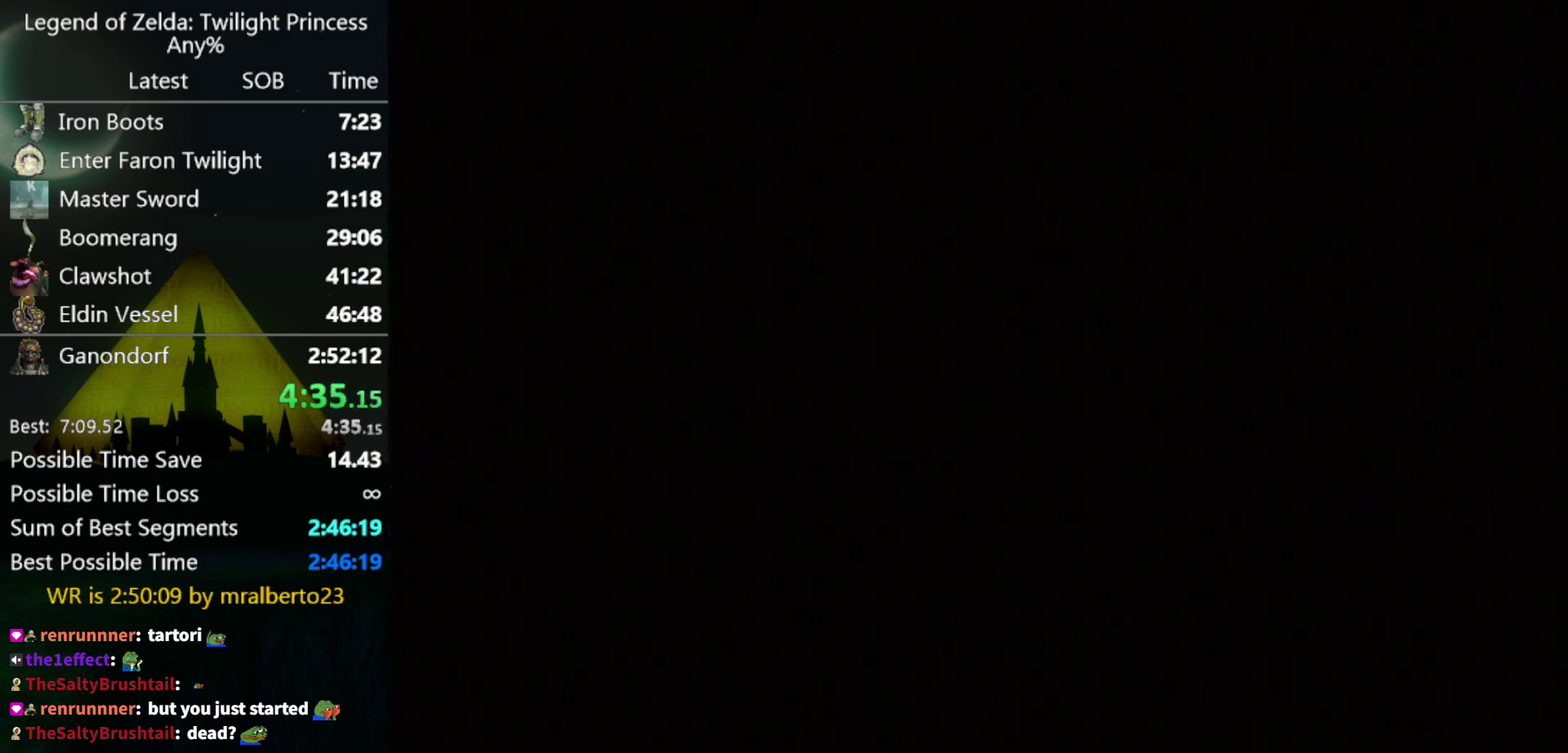
{"buttons": [], "left_stick": "center", "right_stick": "center", "events": []}
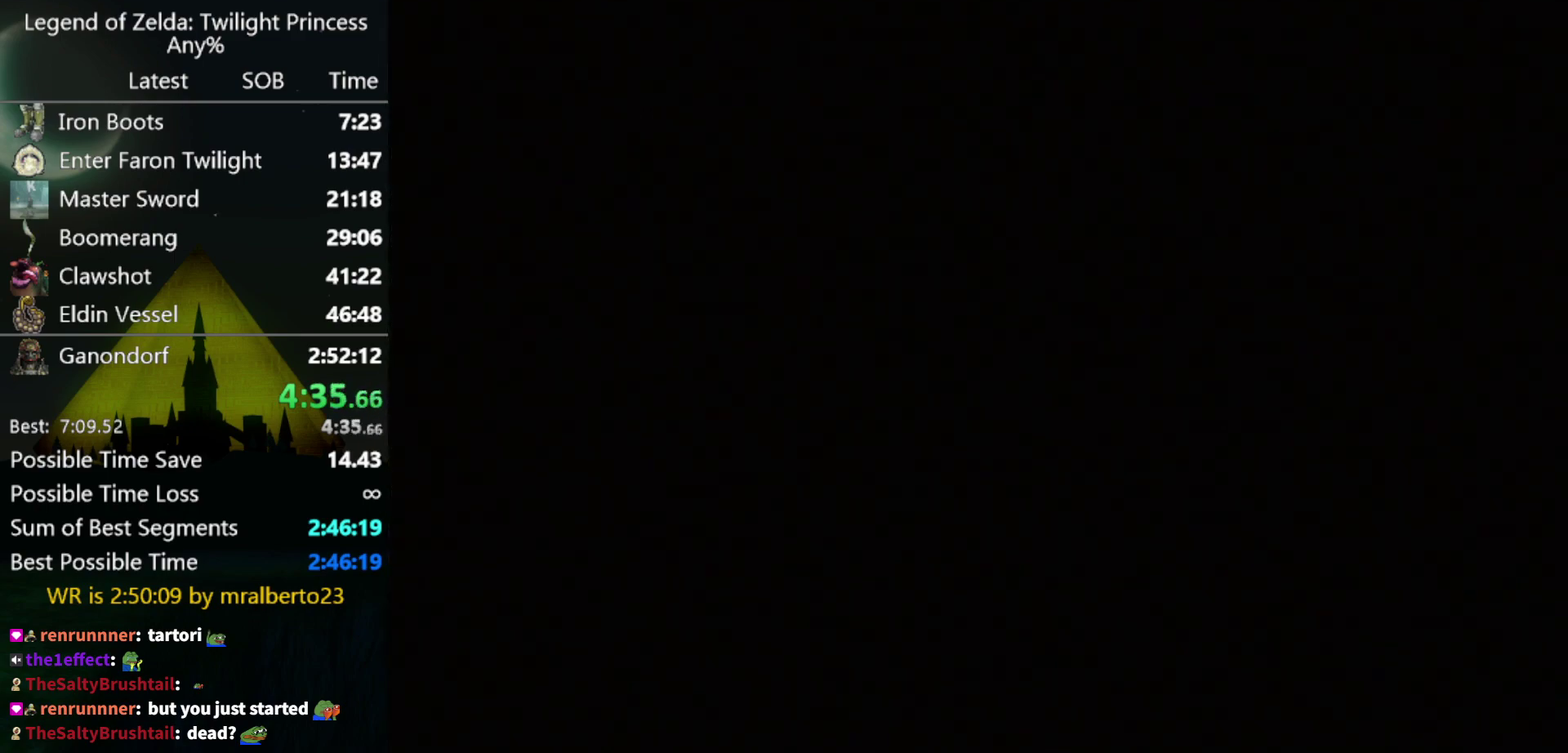
{"buttons": [], "left_stick": "center", "right_stick": "center", "events": []}
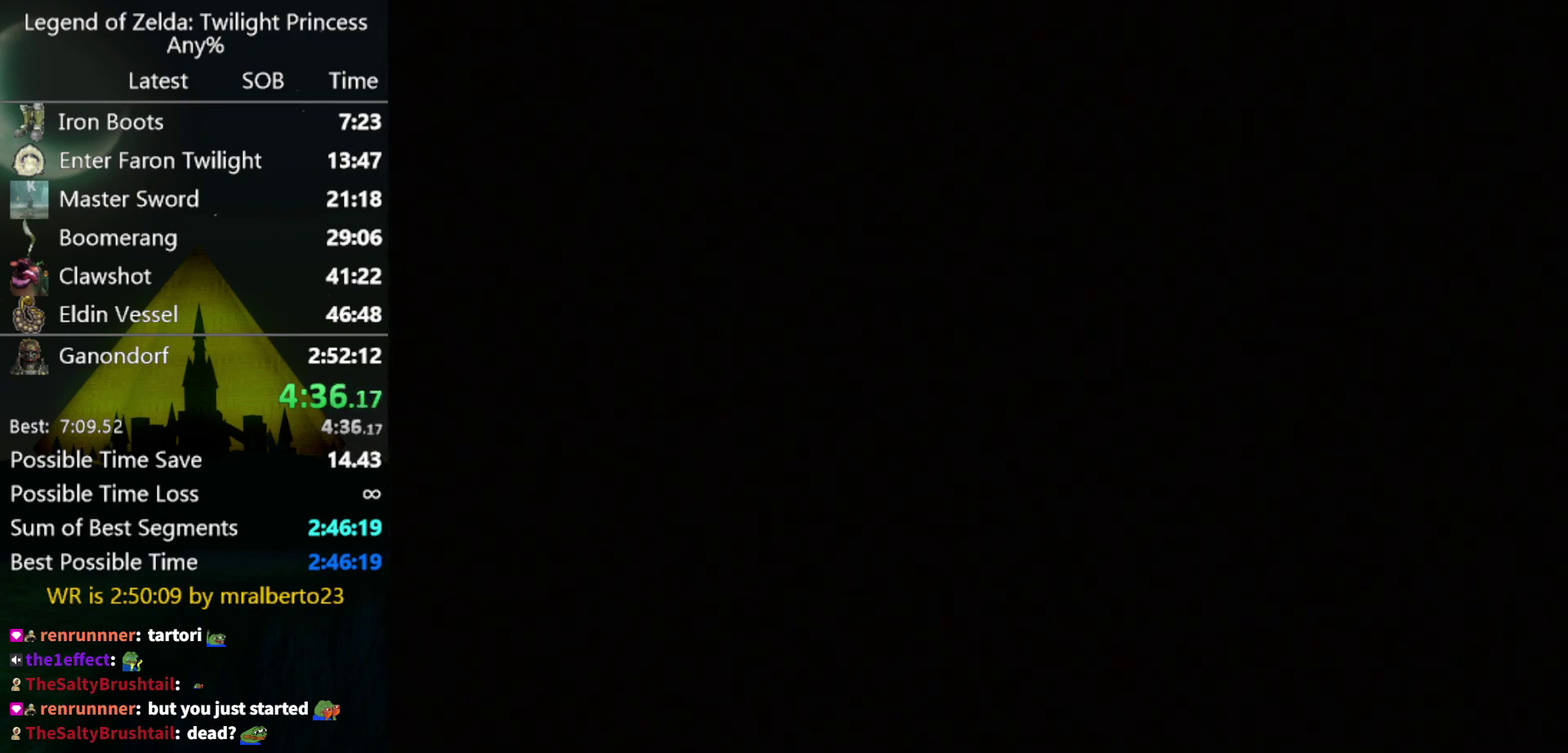
{"buttons": ["A"], "left_stick": "center", "right_stick": "center", "events": [[500, "A", "down"]]}
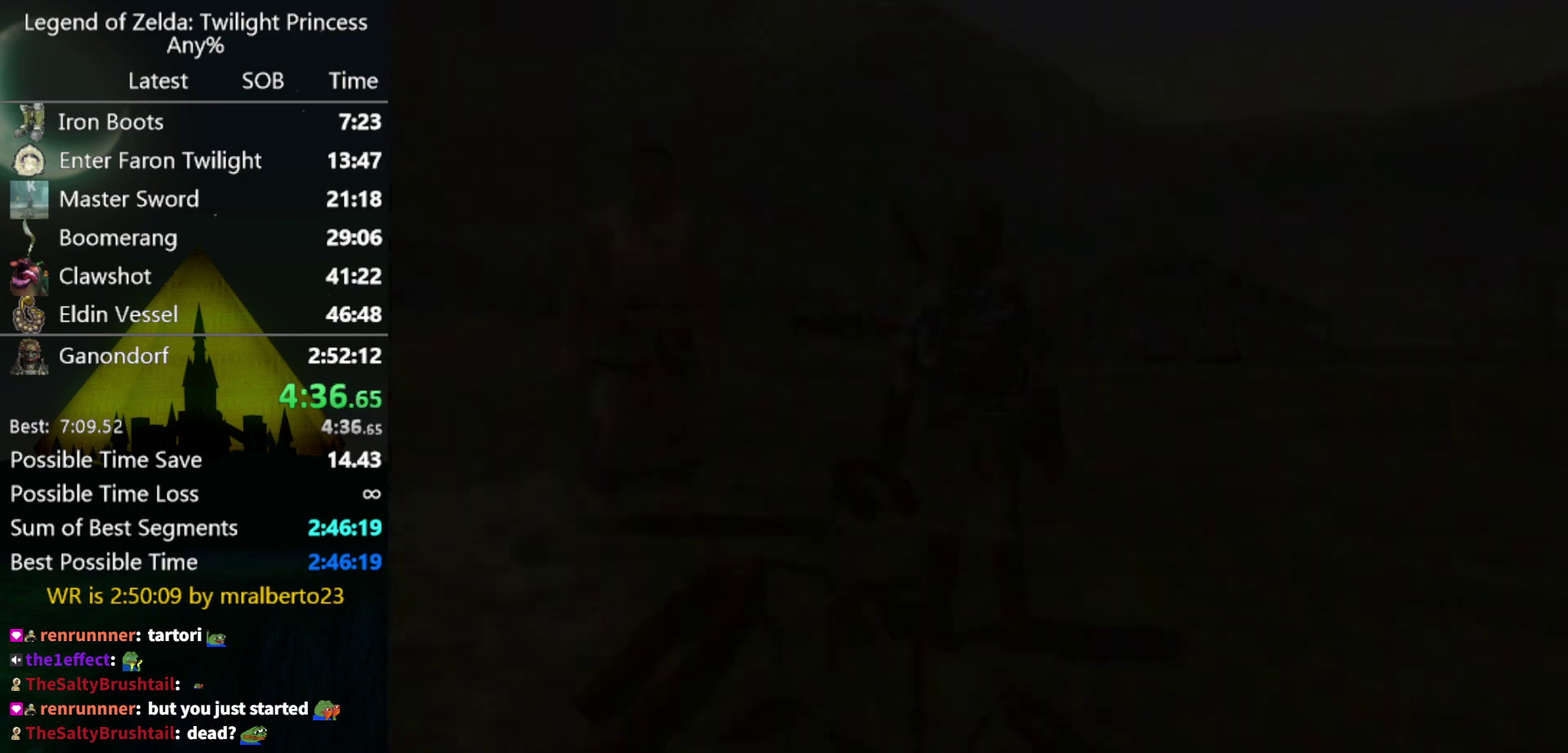
{"buttons": ["A"], "left_stick": "center", "right_stick": "center", "events": [[200, "A", "up"], [300, "B", "down"], [367, "B", "up"], [433, "B", "down"], [467, "A", "down"], [500, "B", "up"]]}
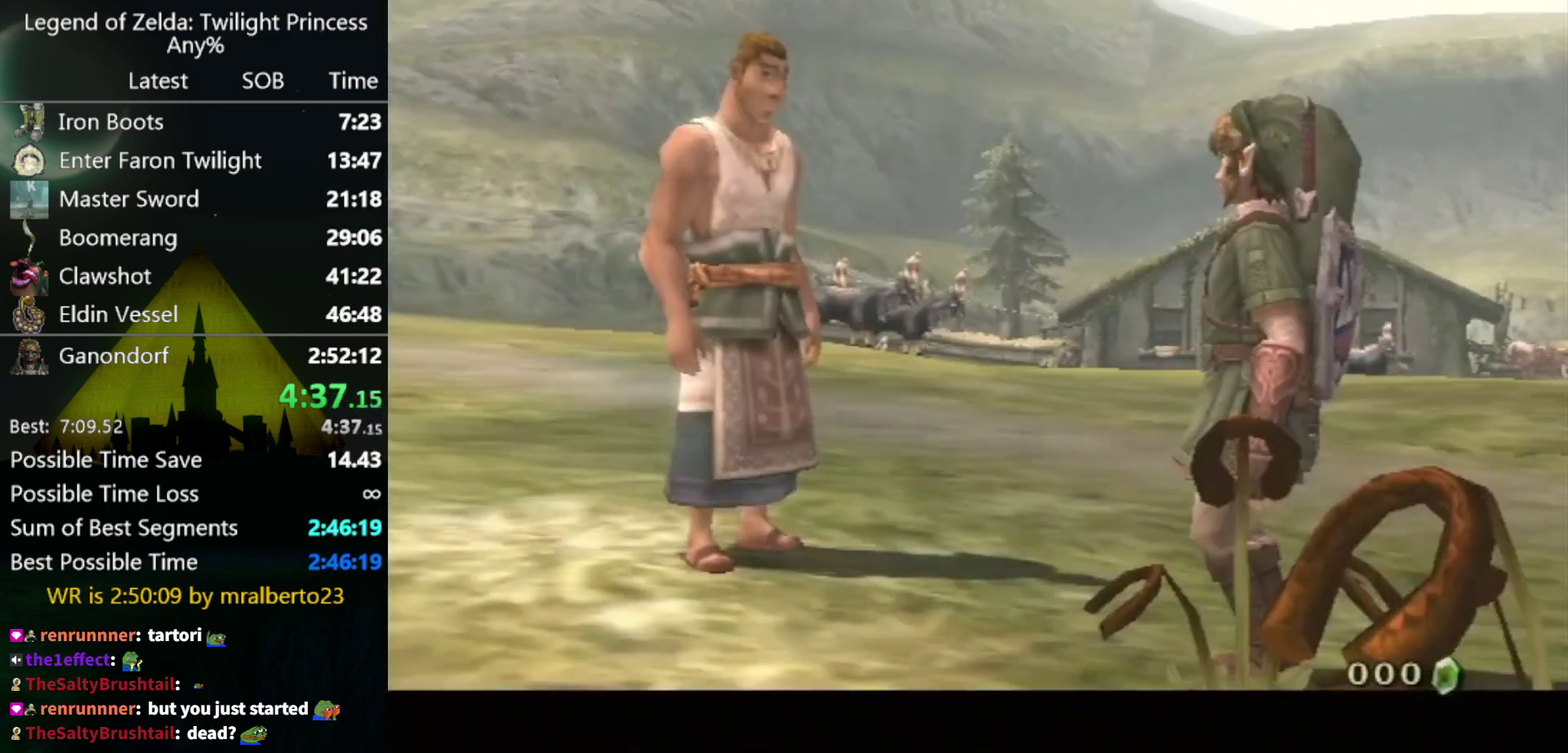
{"buttons": ["A"], "left_stick": "center", "right_stick": "center", "events": [[33, "A", "up"], [100, "A", "down"], [167, "A", "up"], [167, "B", "down"], [233, "A", "down"], [233, "B", "up"], [300, "A", "up"], [300, "B", "down"], [367, "A", "down"], [367, "B", "up"], [433, "A", "up"], [433, "B", "down"], [500, "A", "down"], [500, "B", "up"]]}
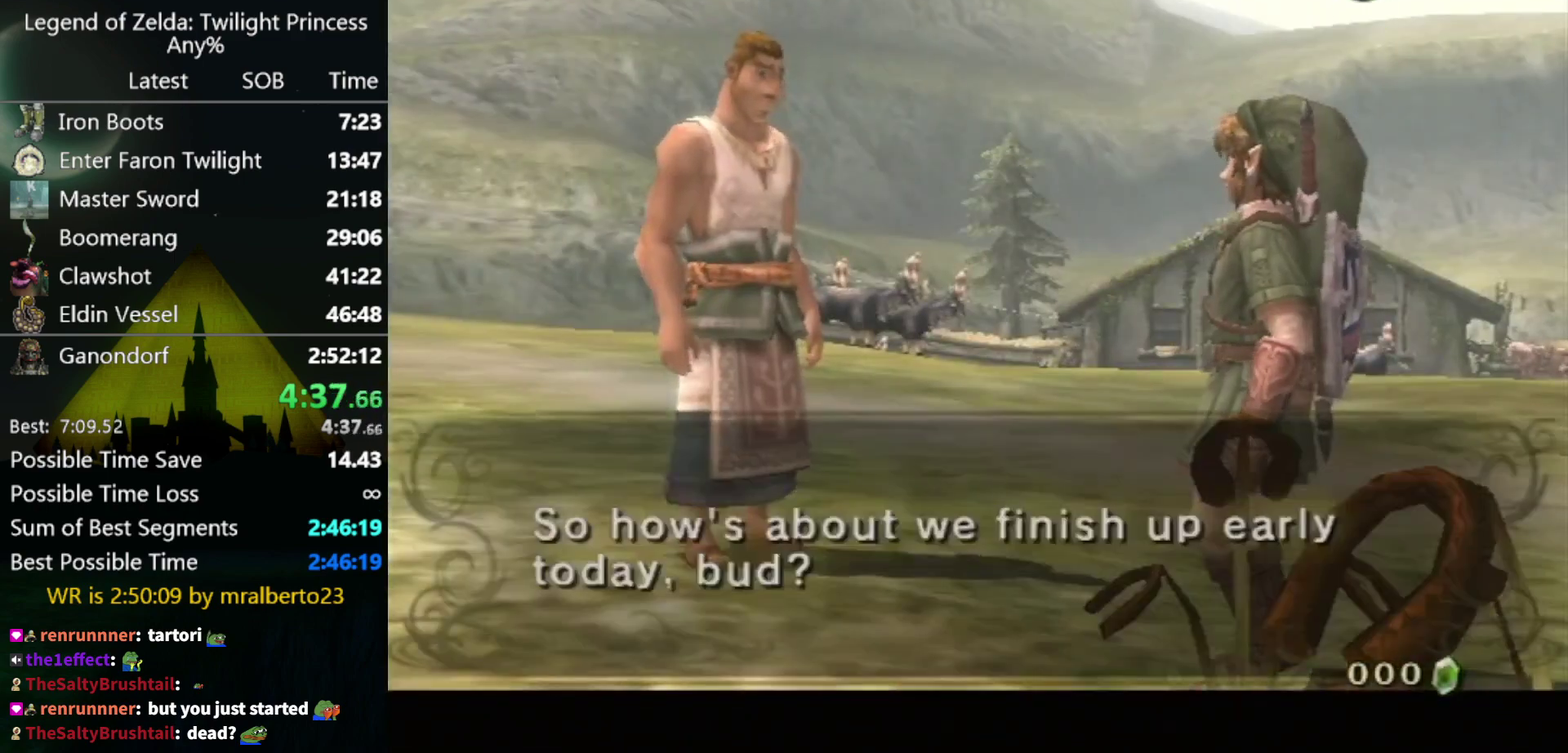
{"buttons": [], "left_stick": "up-right", "right_stick": "center", "events": [[233, "A", "up"], [300, "left_stick", "up-right"]]}
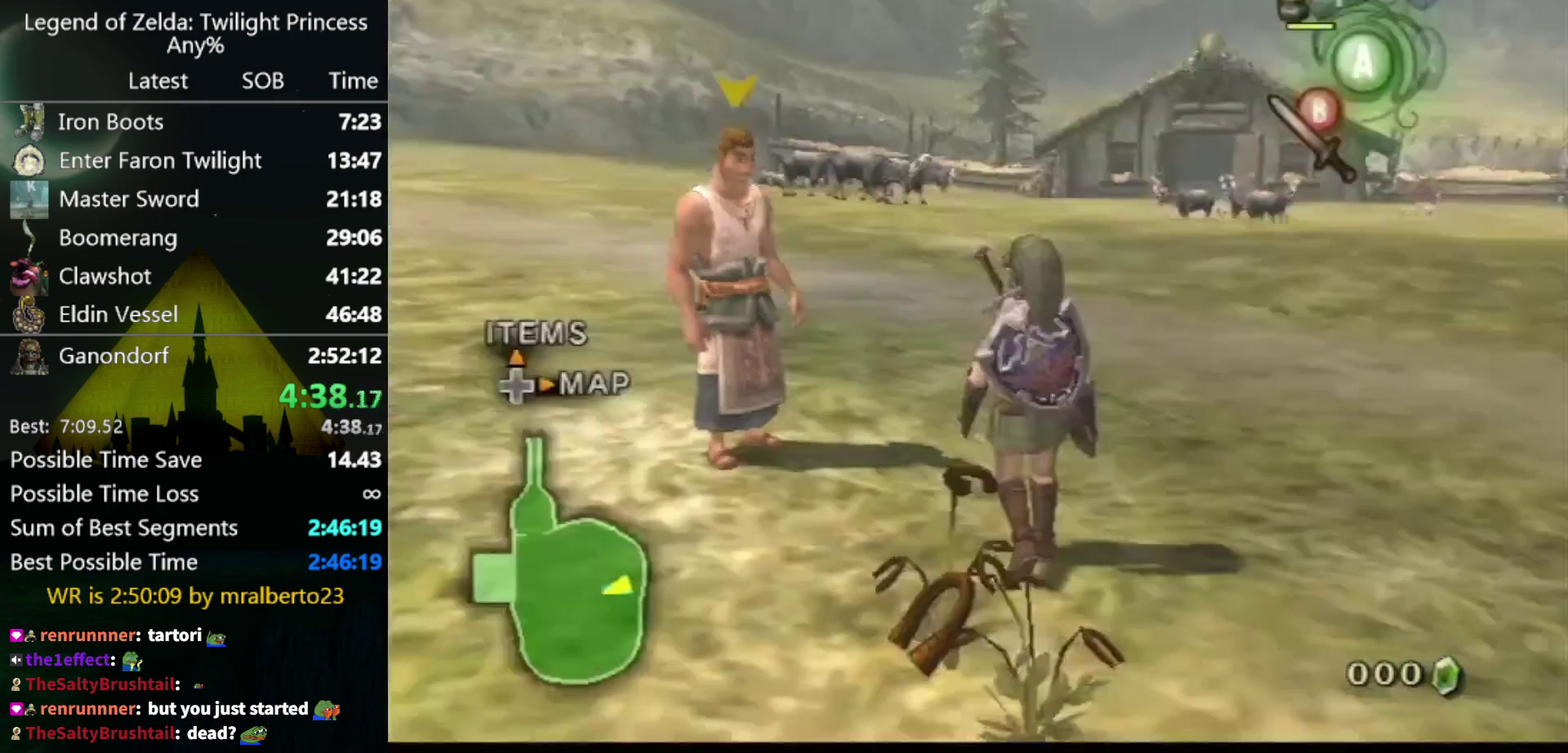
{"buttons": [], "left_stick": "up", "right_stick": "center", "events": [[267, "A", "down"], [333, "left_stick", "up"], [367, "A", "up"]]}
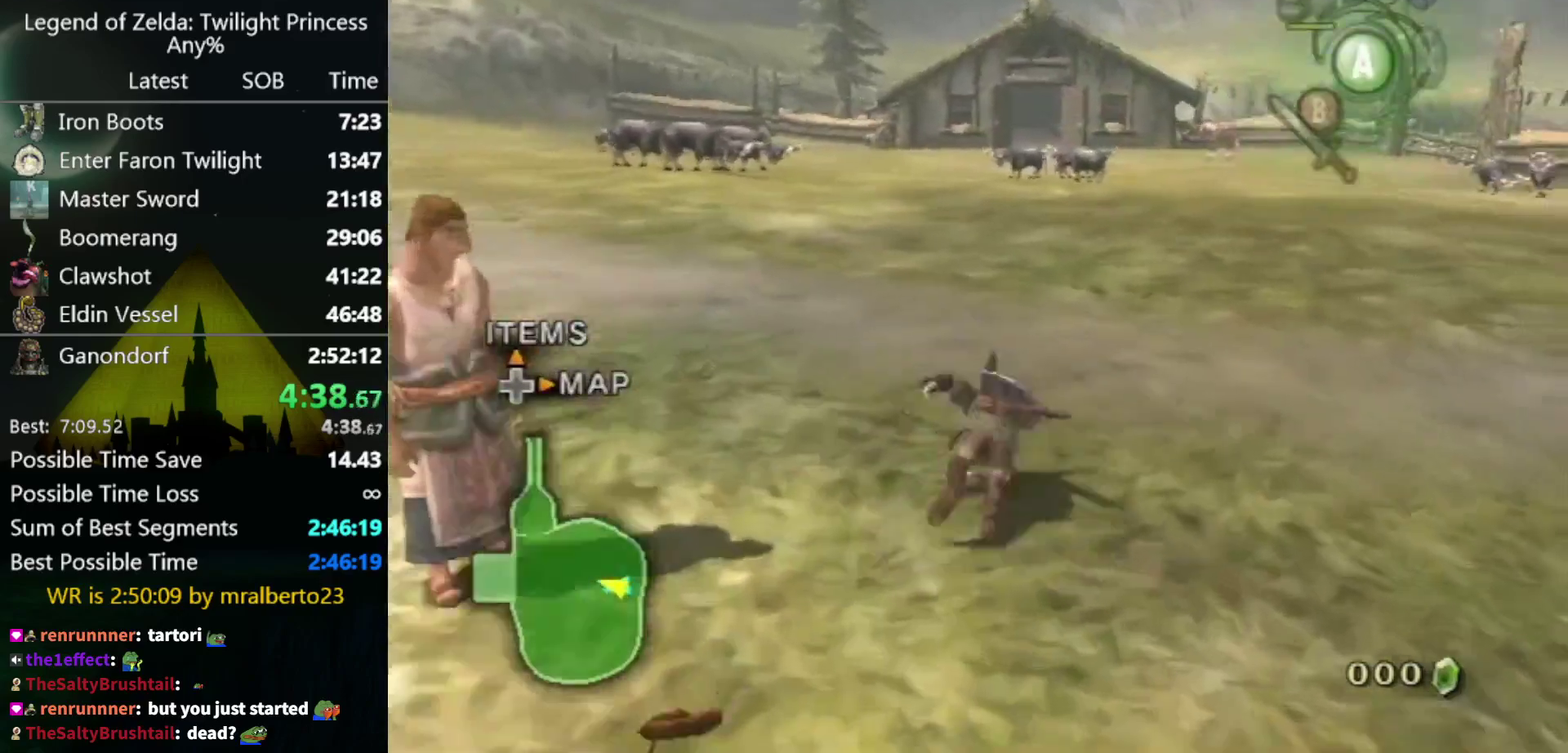
{"buttons": [], "left_stick": "up-right", "right_stick": "center"}
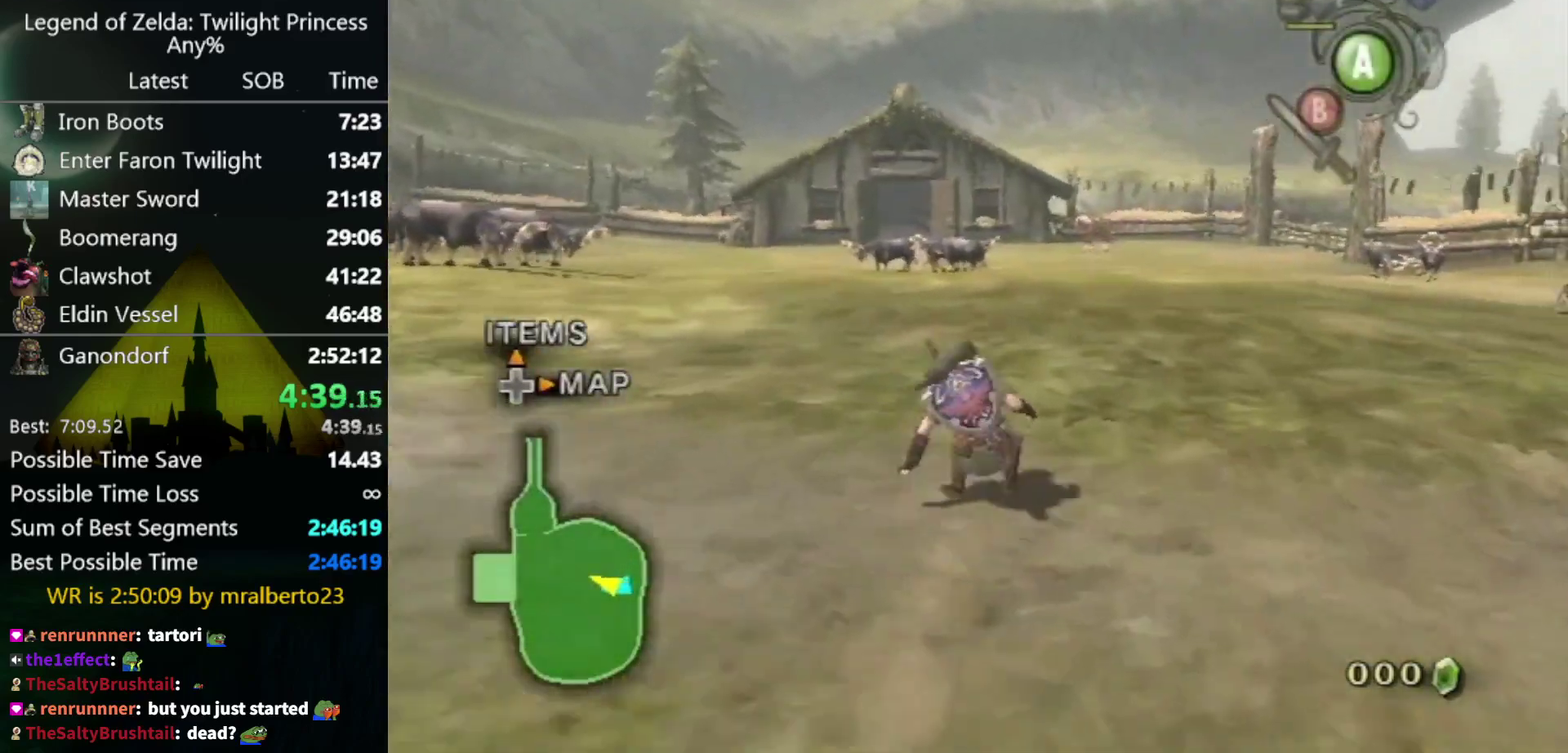
{"buttons": [], "left_stick": "up", "right_stick": "center"}
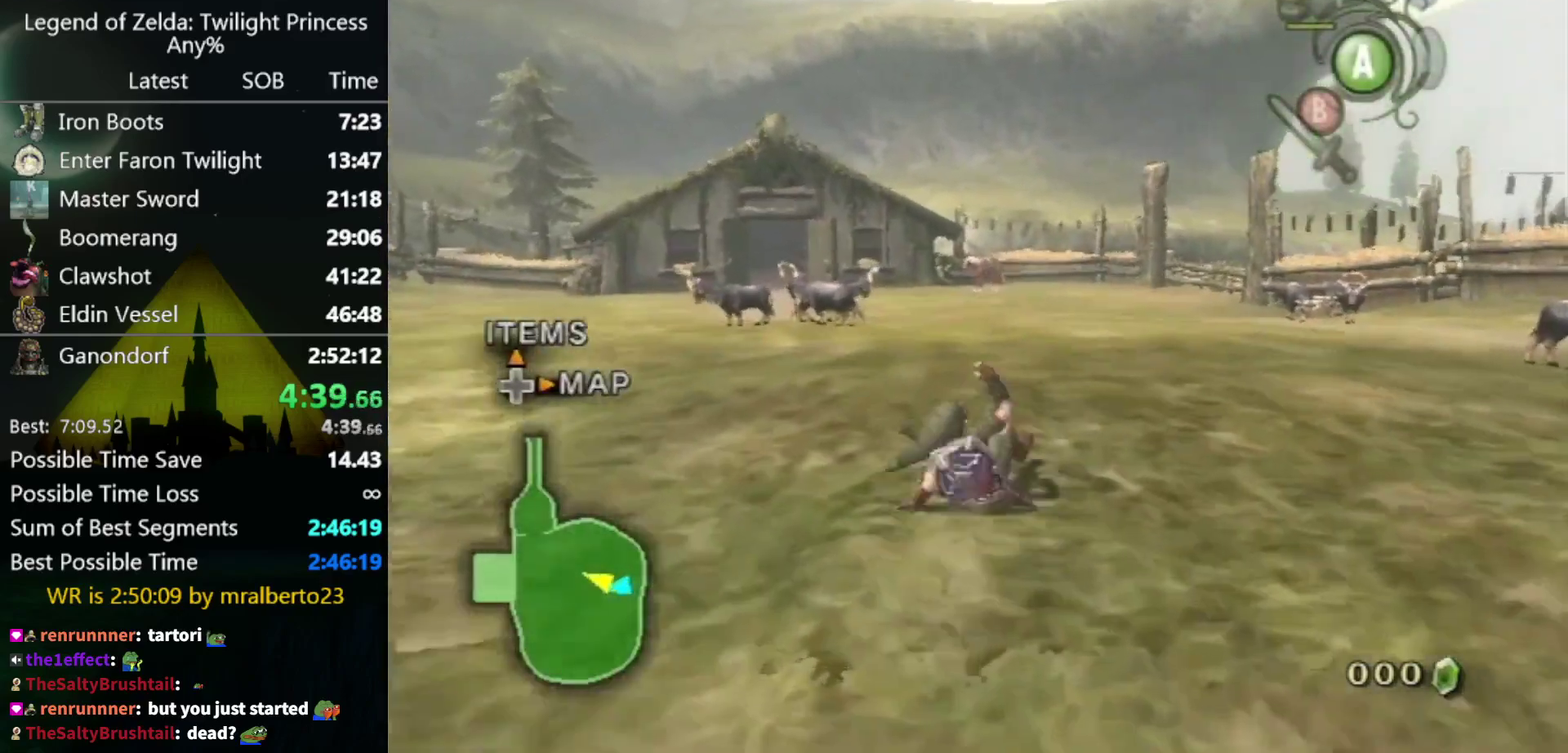
{"buttons": [], "left_stick": "up", "right_stick": "center", "events": [[200, "A", "down"], [267, "A", "up"]]}
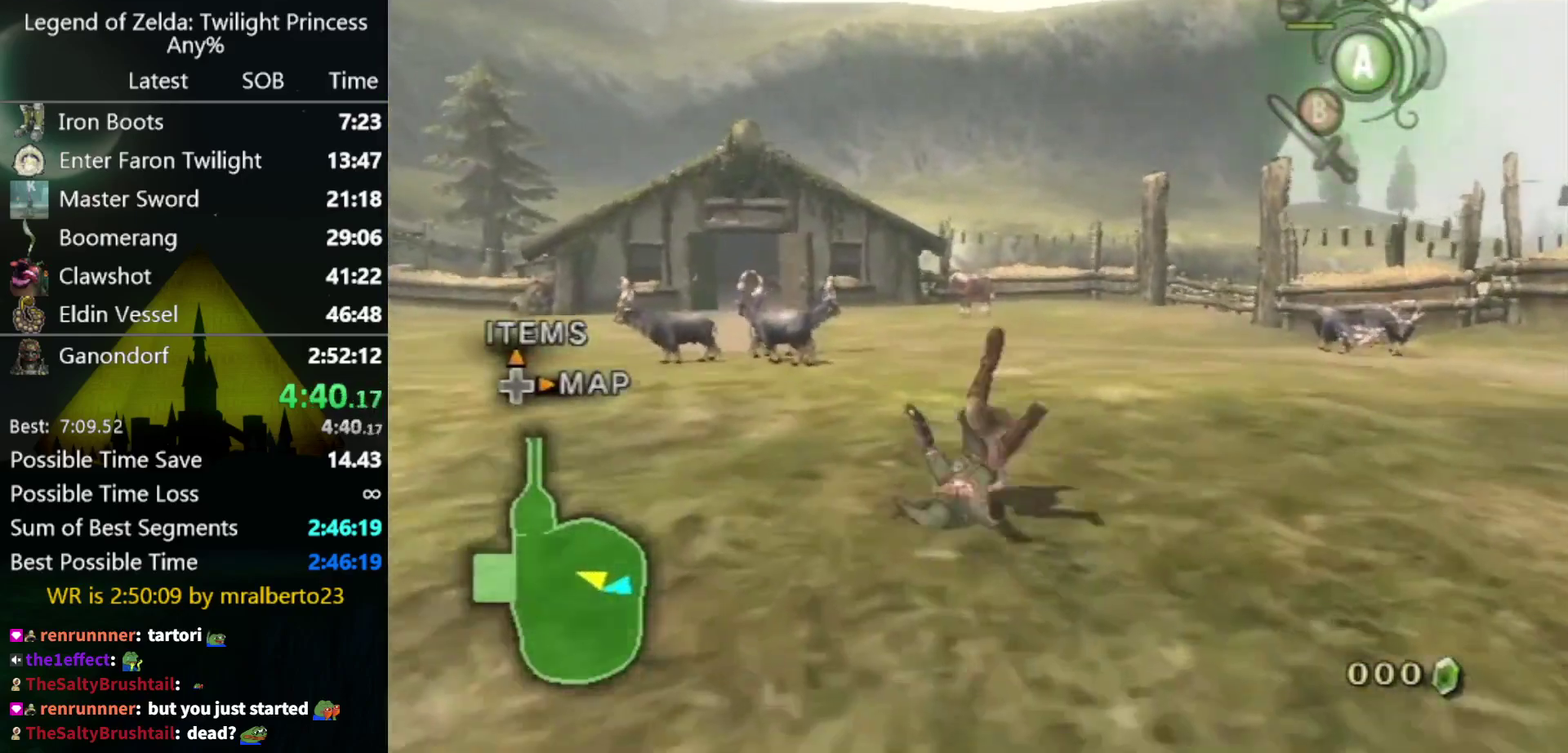
{"buttons": [], "left_stick": "up", "right_stick": "center", "events": [[267, "A", "down"], [333, "A", "up"], [400, "A", "down"], [467, "A", "up"]]}
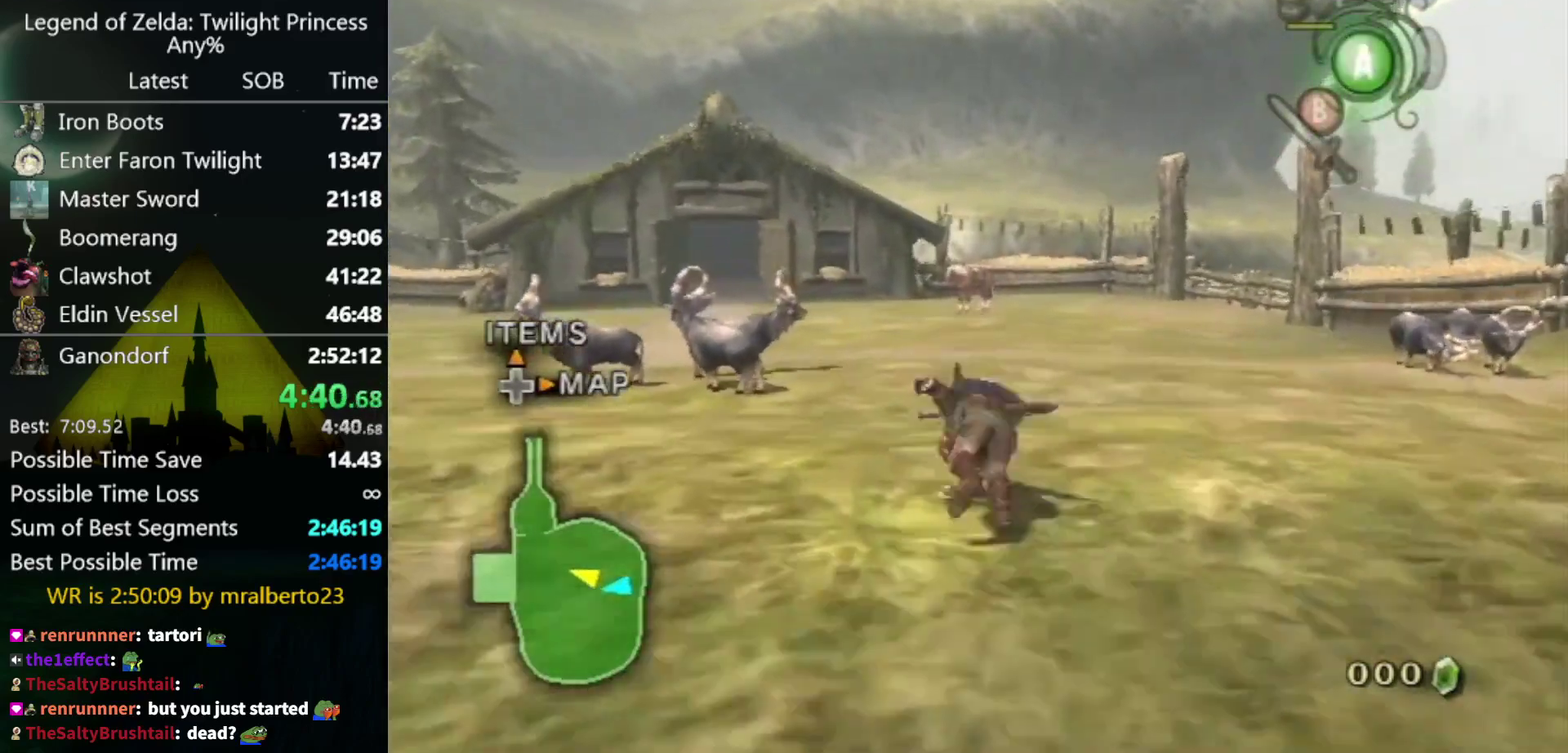
{"buttons": [], "left_stick": "up", "right_stick": "center", "events": [[433, "A", "down"], [500, "A", "up"]]}
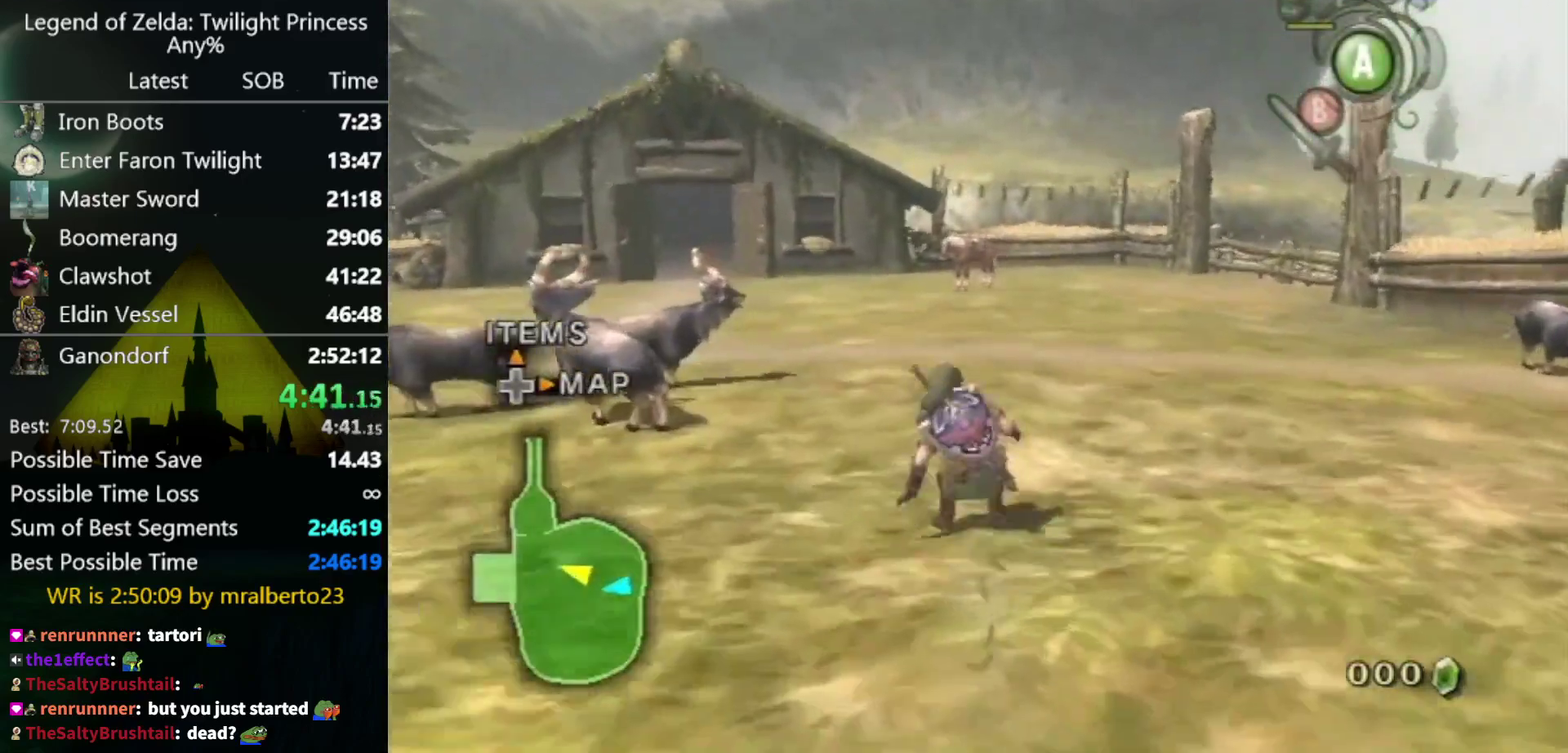
{"buttons": [], "left_stick": "up", "right_stick": "center", "events": []}
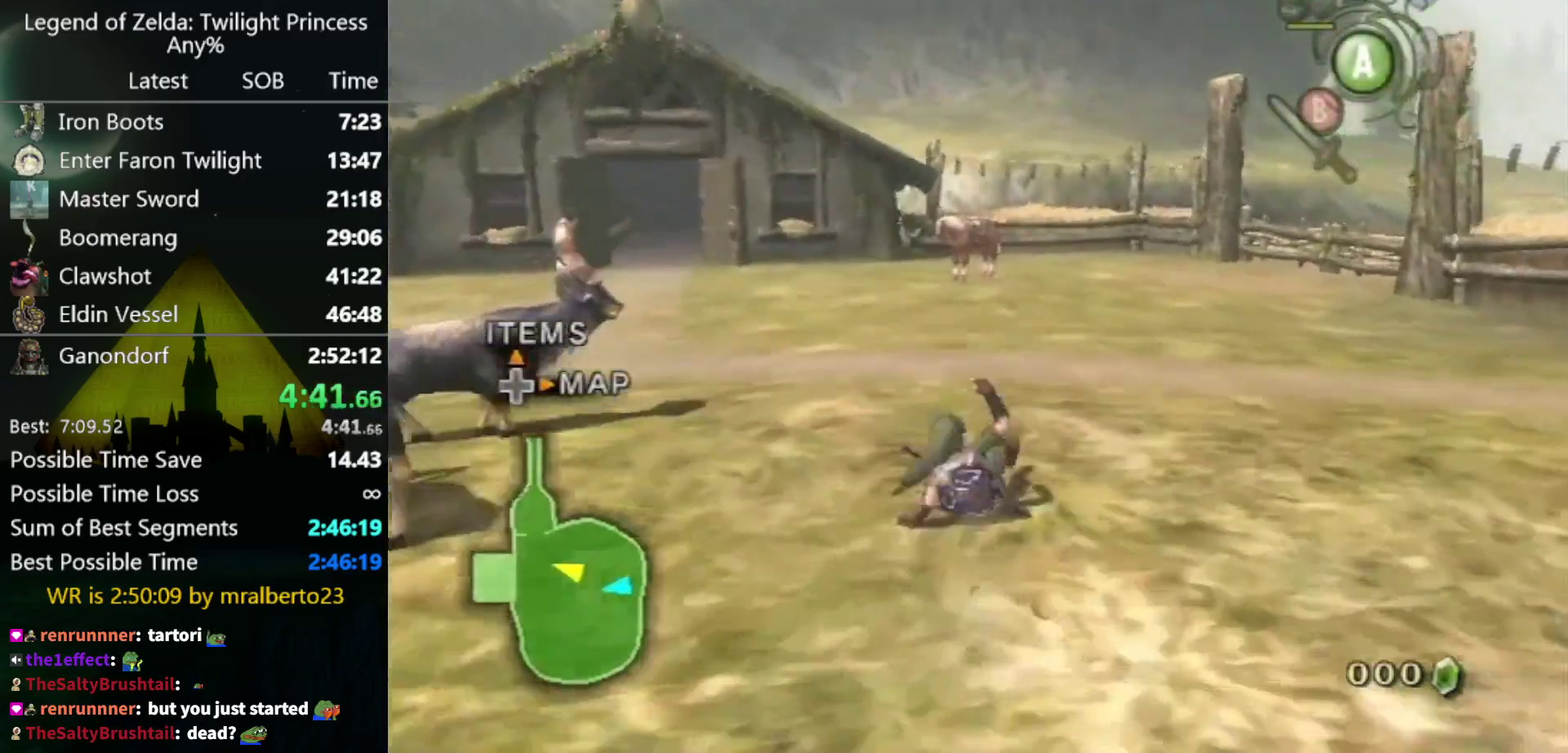
{"buttons": [], "left_stick": "up", "right_stick": "center", "events": [[100, "A", "down"], [300, "A", "up"]]}
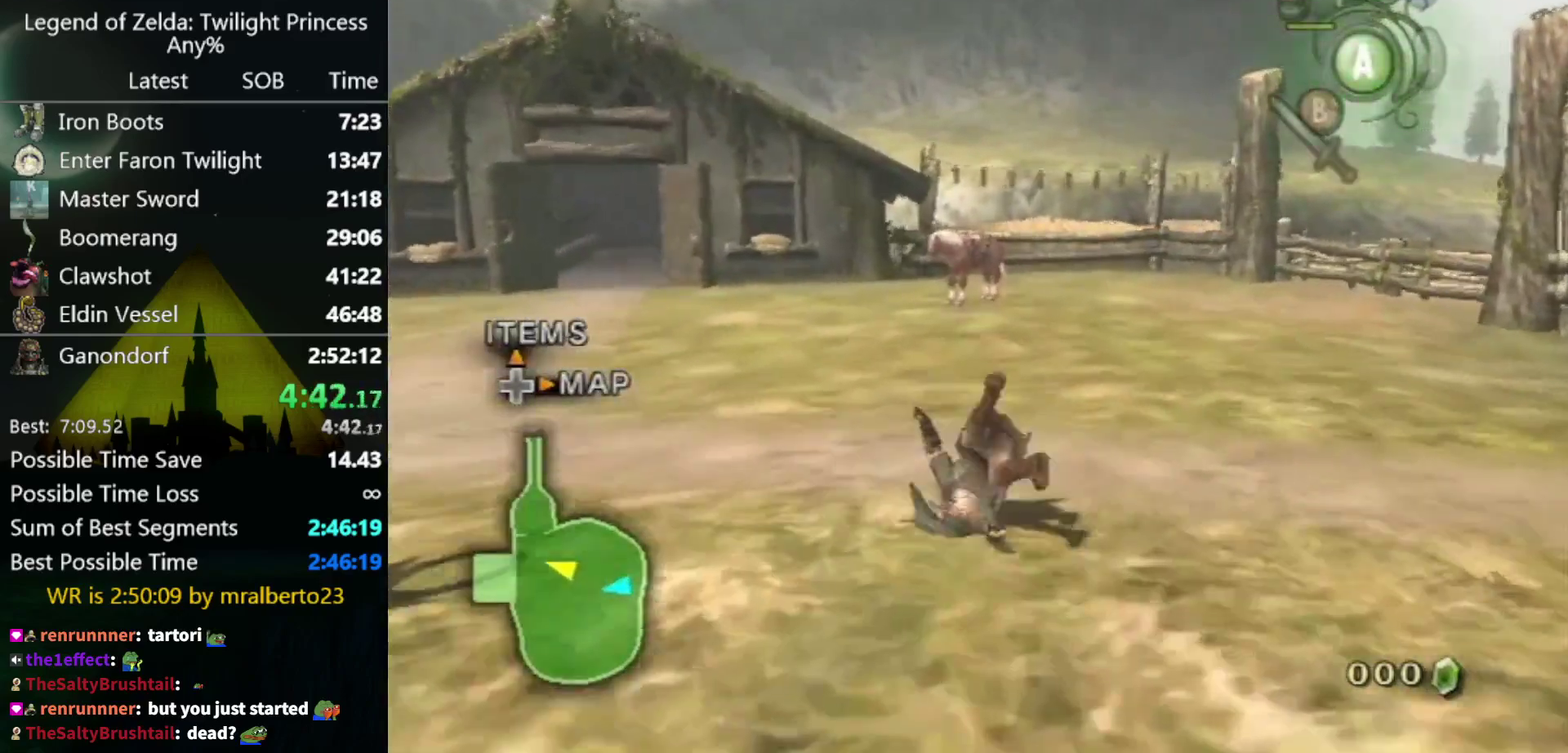
{"buttons": [], "left_stick": "up", "right_stick": "center", "events": [[267, "A", "down"], [333, "A", "up"], [400, "A", "down"], [467, "A", "up"]]}